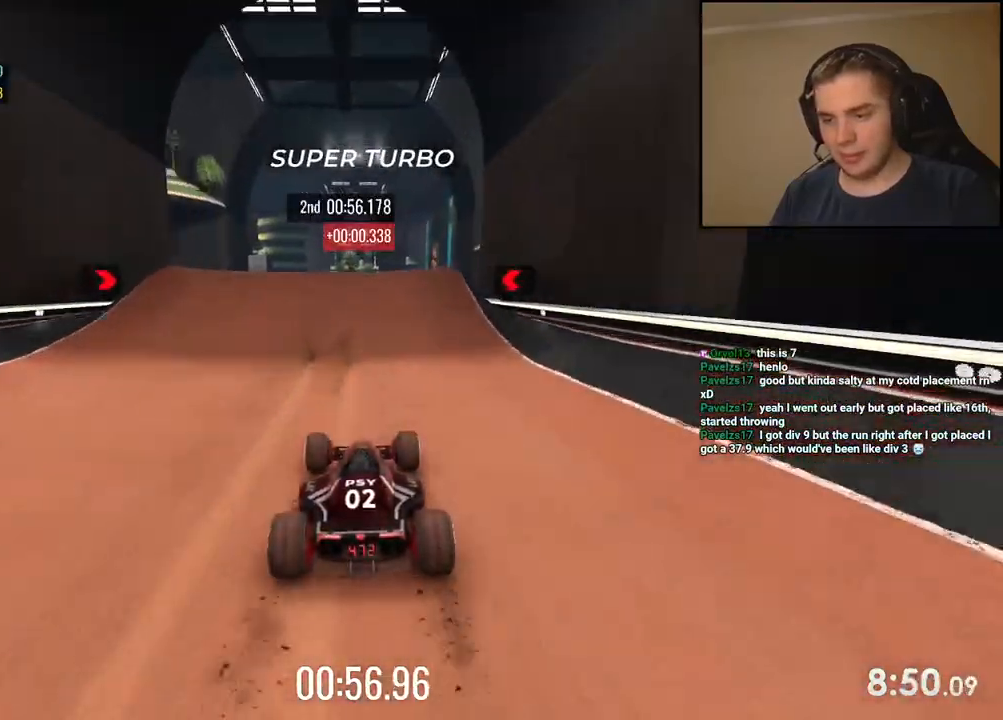
Gameplay with keyboard; each line is a JSON object with the keys held at the frame after it. "events" lists presses ("down") and releases ("up") of "down", "left", "right" and "up" between this image and that frame as [ms after this image, input, new state], when the widget could be followed in between. No other keys are recorded. Mouse input is not recorded.
{"keys": ["up"], "events": []}
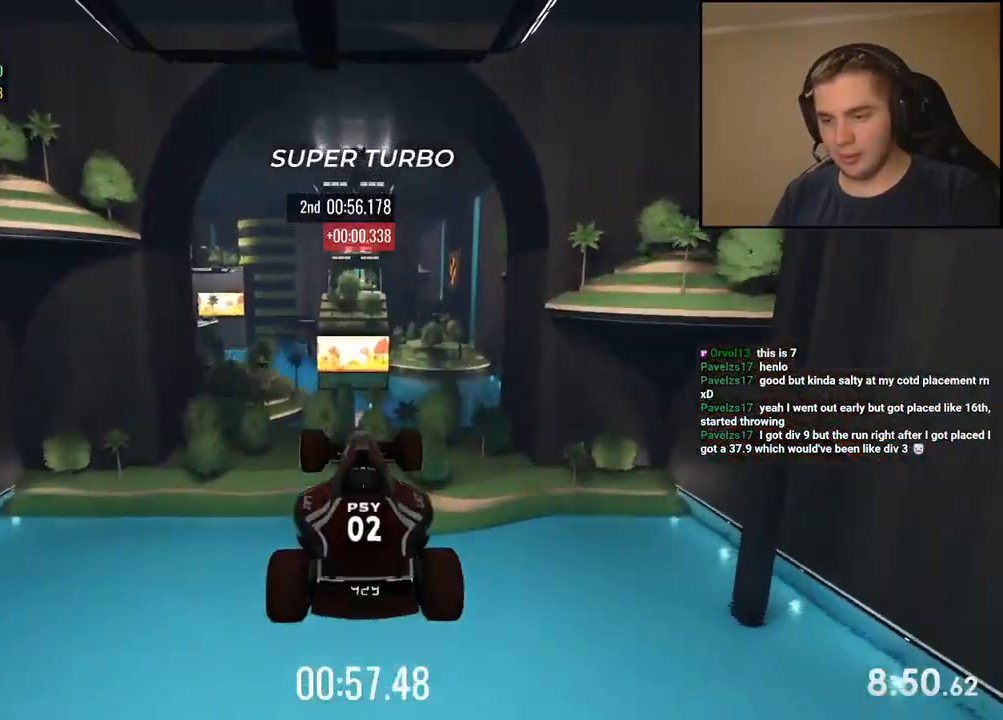
{"keys": ["up"], "events": [[334, "down", "down"], [401, "down", "up"]]}
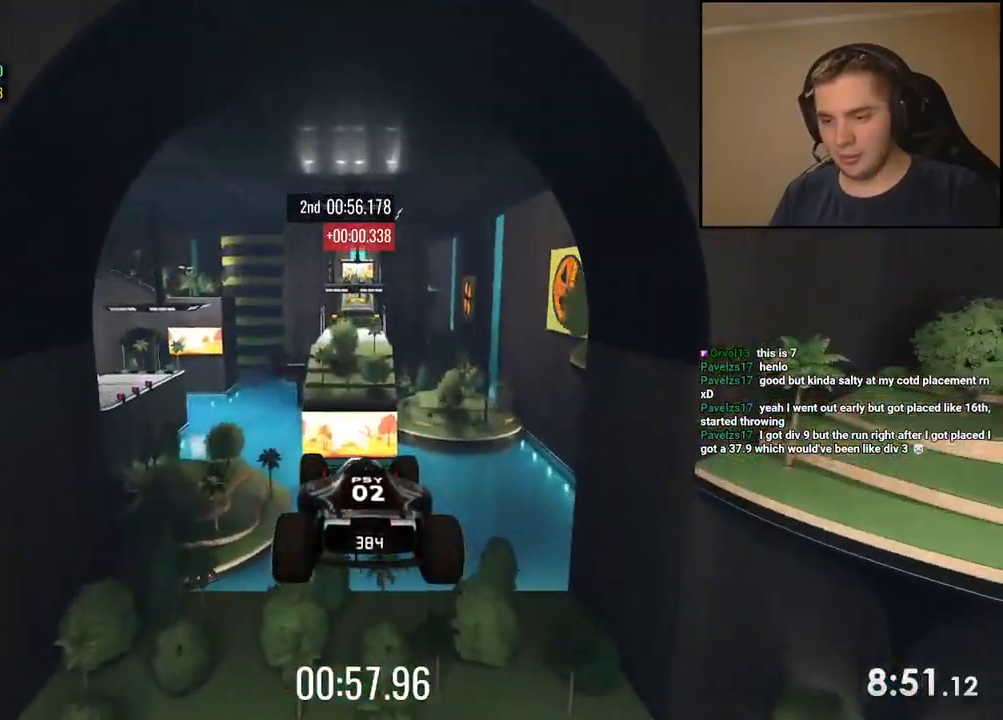
{"keys": ["up"], "events": []}
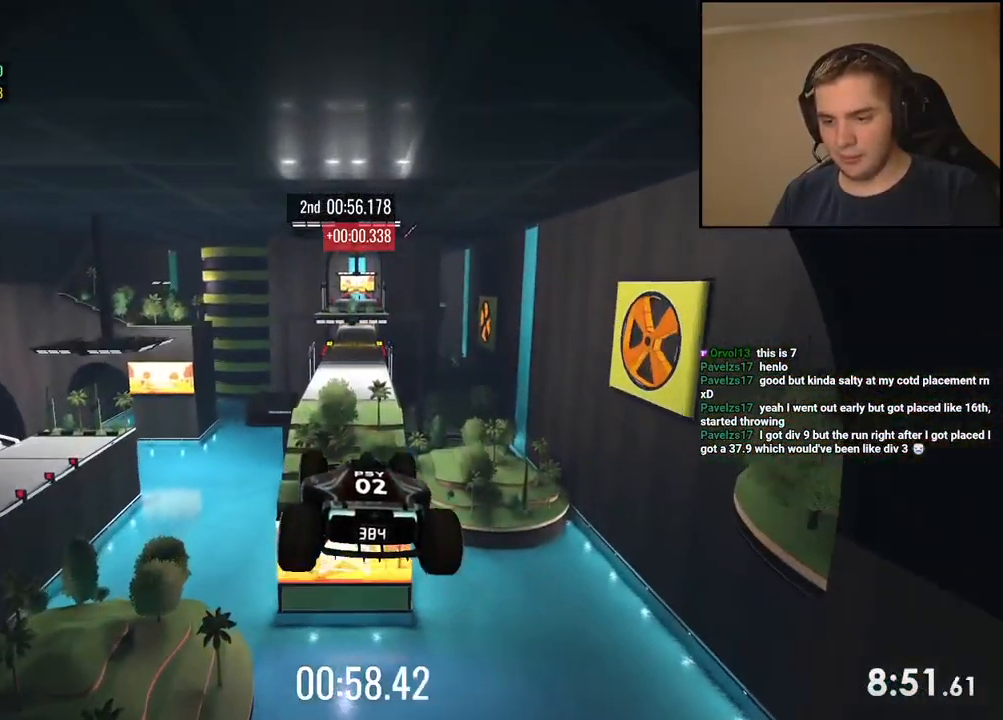
{"keys": ["up"], "events": []}
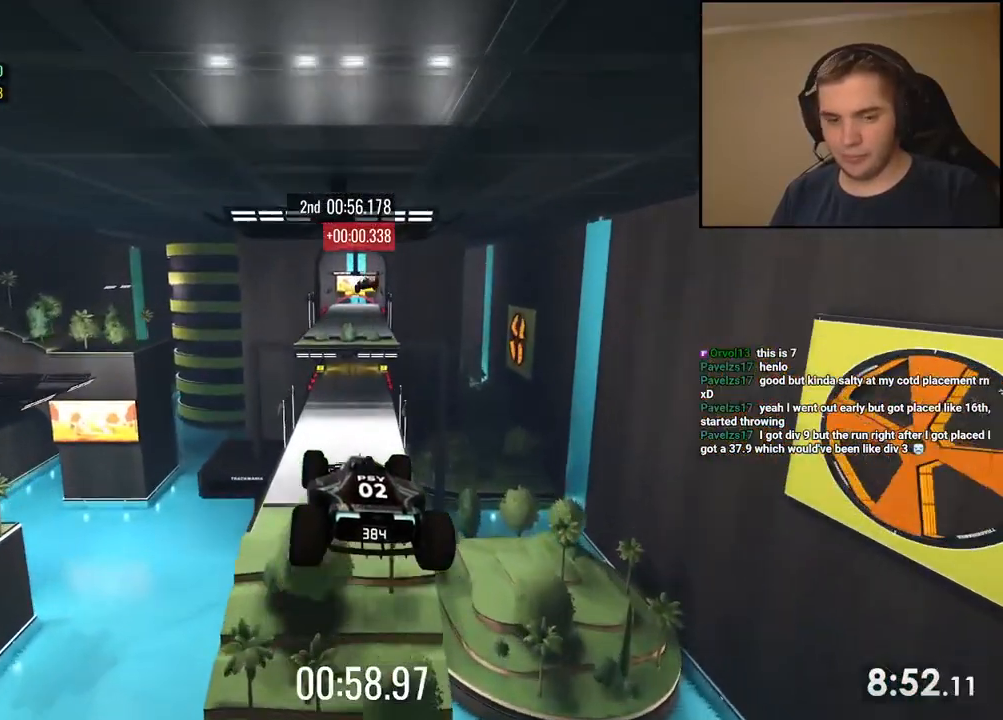
{"keys": ["up"], "events": []}
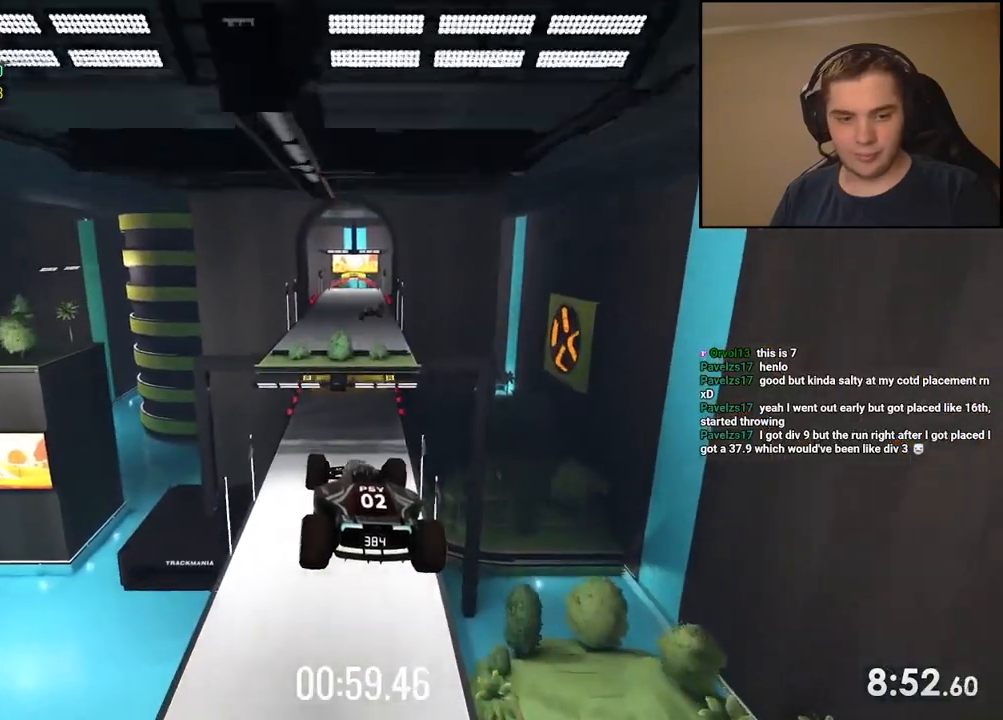
{"keys": ["up"], "events": []}
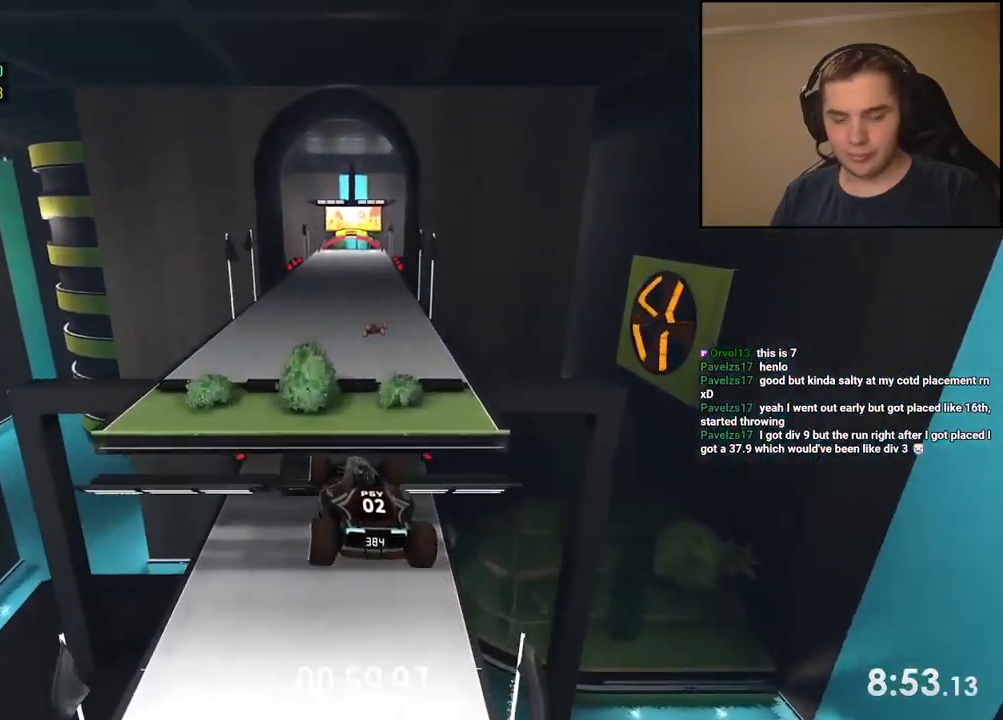
{"keys": ["up"], "events": []}
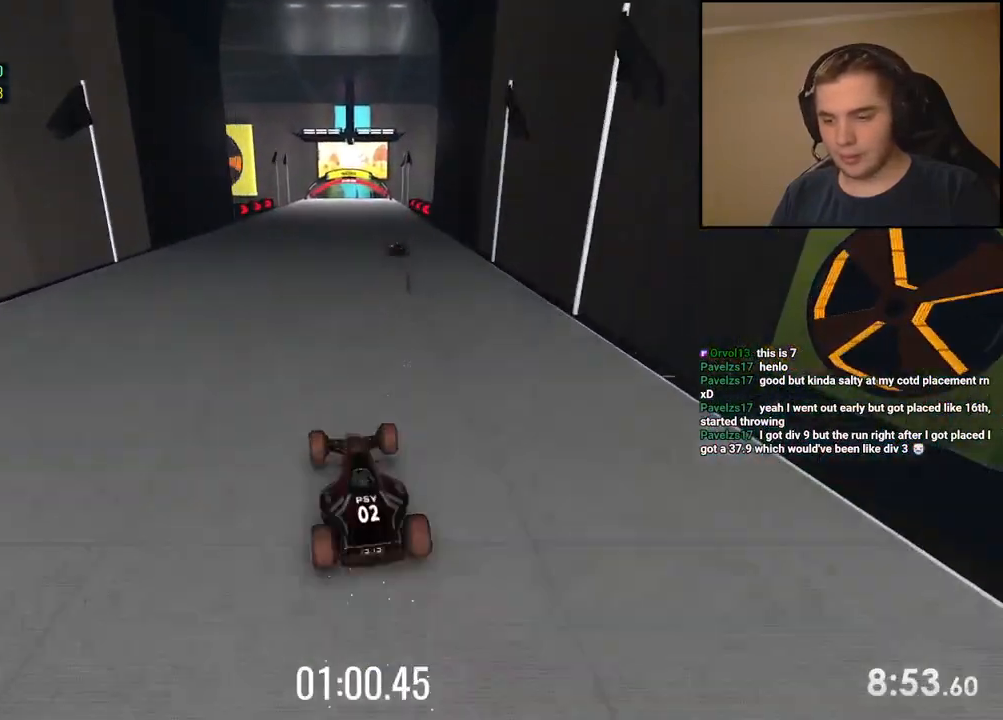
{"keys": ["right", "up"], "events": [[66, "right", "down"], [133, "right", "up"], [434, "right", "down"]]}
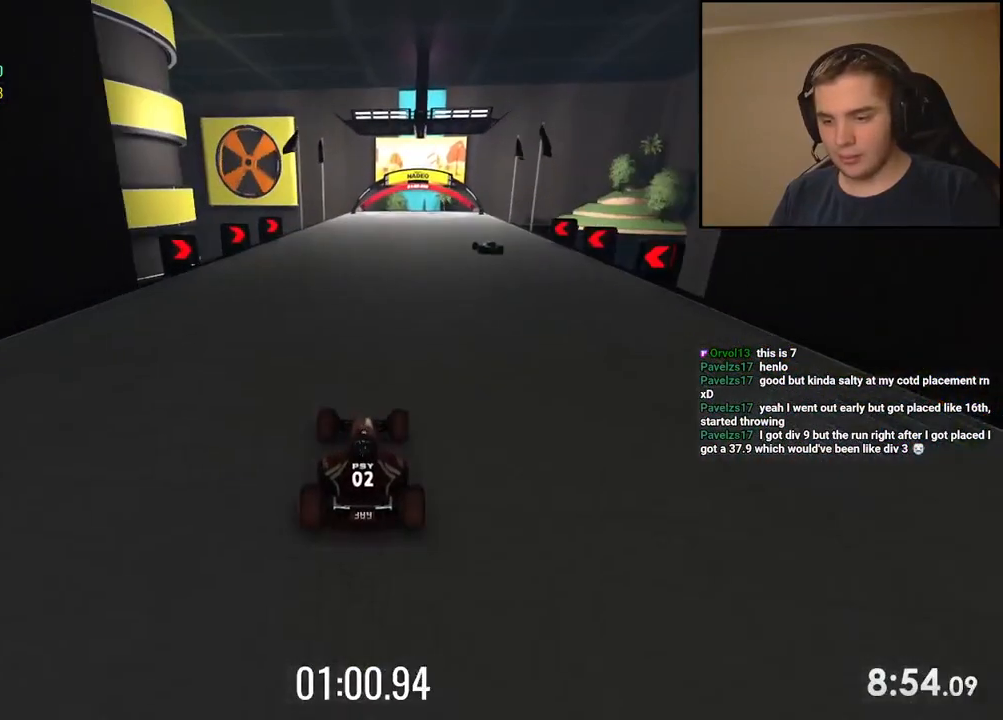
{"keys": ["right", "up"], "events": [[33, "right", "up"], [484, "right", "down"]]}
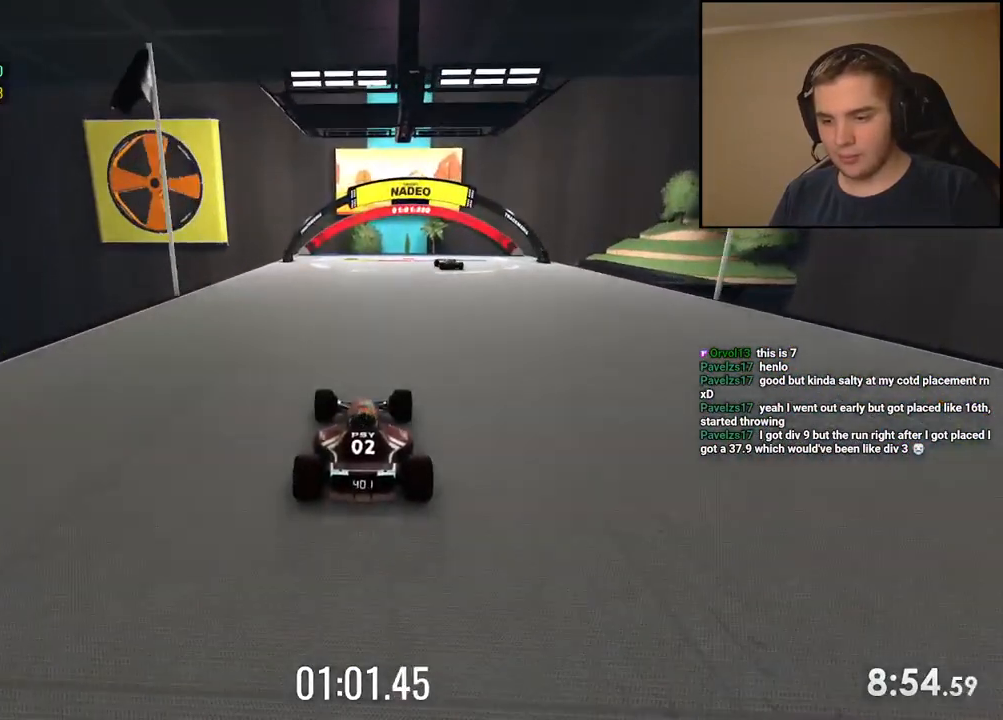
{"keys": ["up"], "events": [[66, "right", "up"]]}
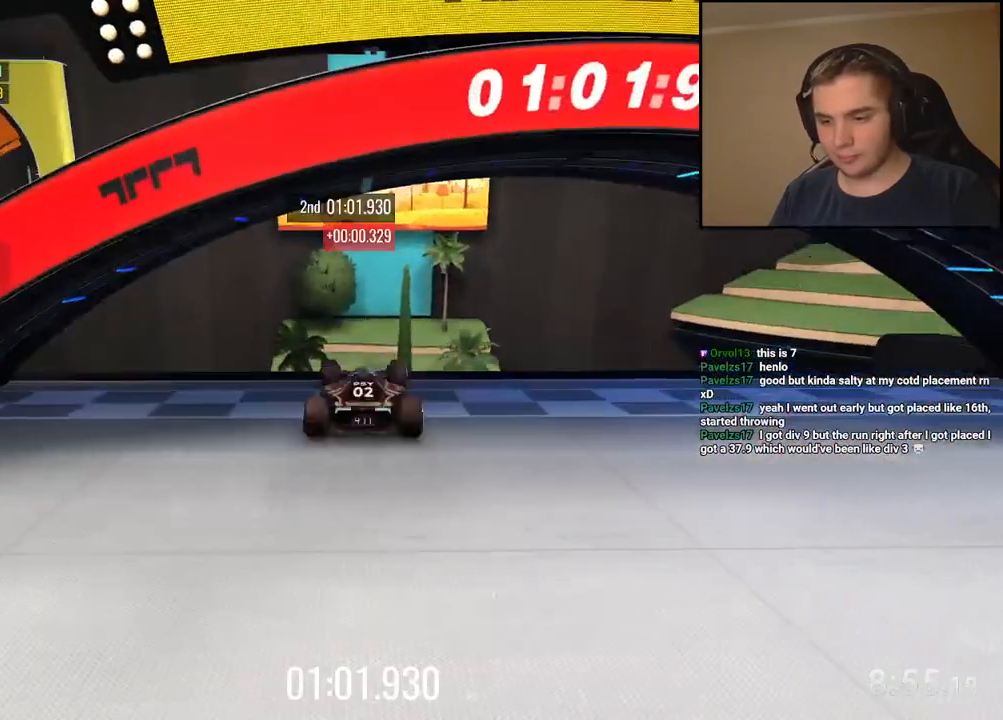
{"keys": []}
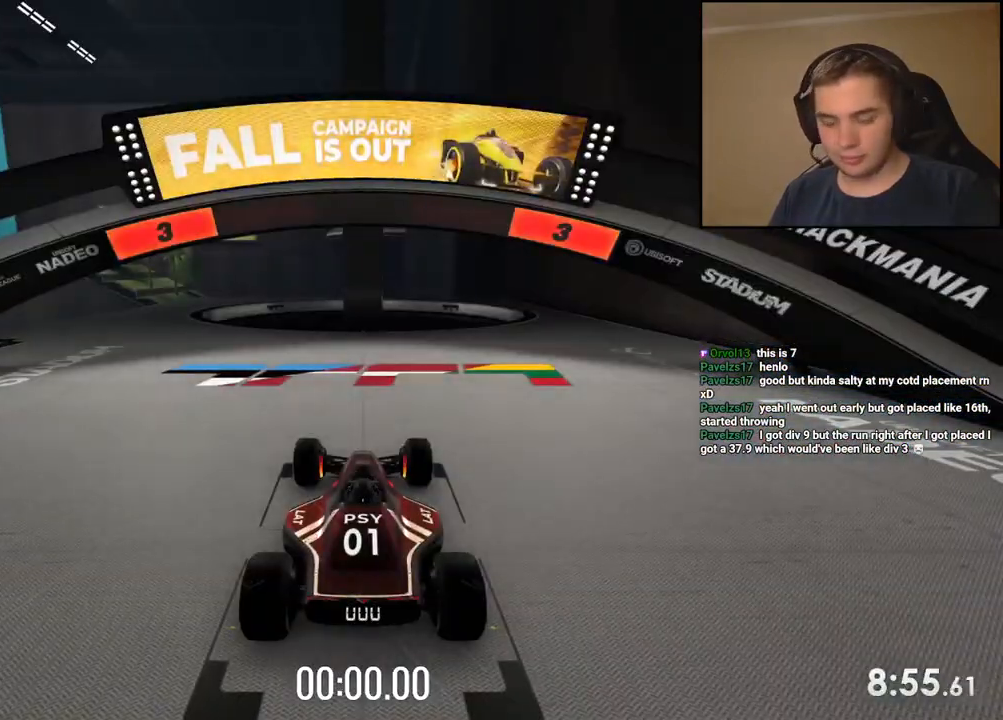
{"keys": [], "events": []}
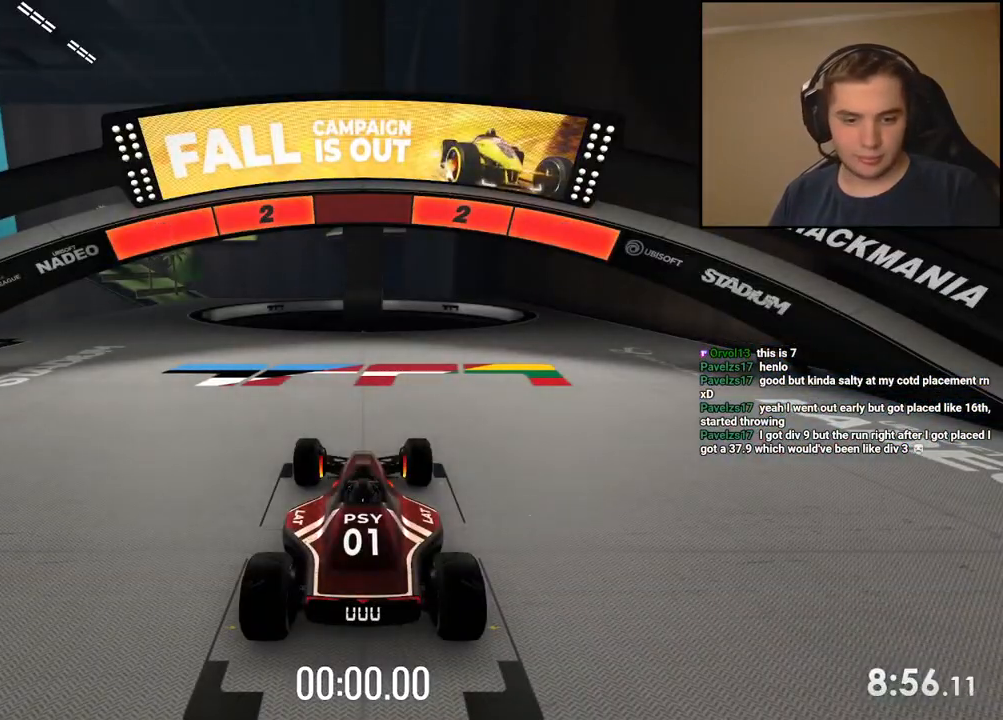
{"keys": [], "events": []}
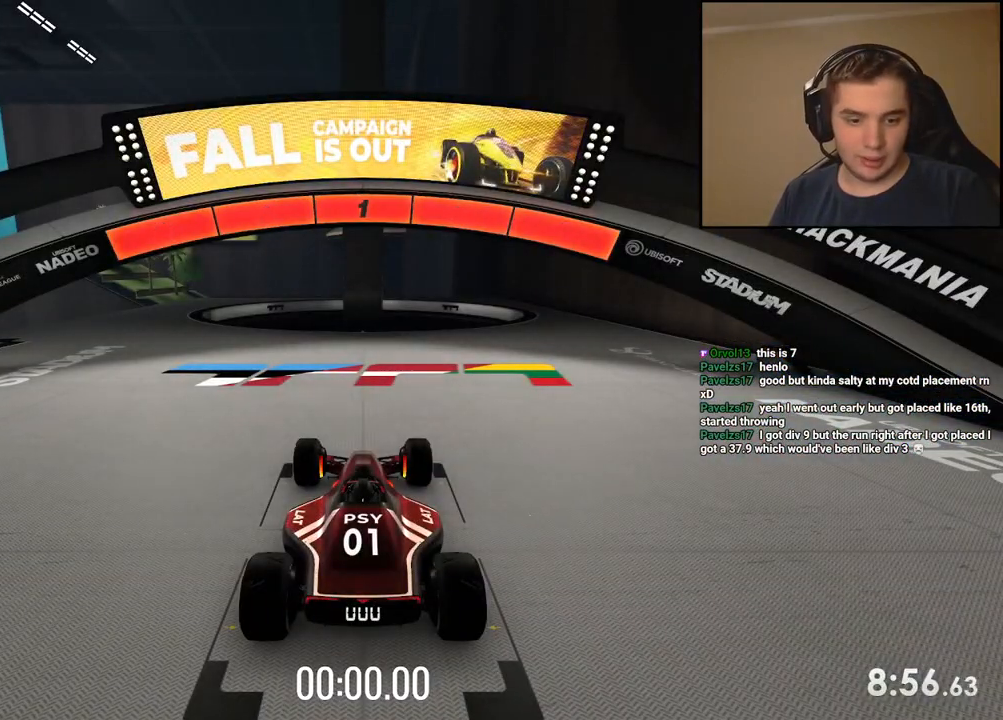
{"keys": ["left", "up"], "events": [[234, "left", "down"], [234, "up", "down"]]}
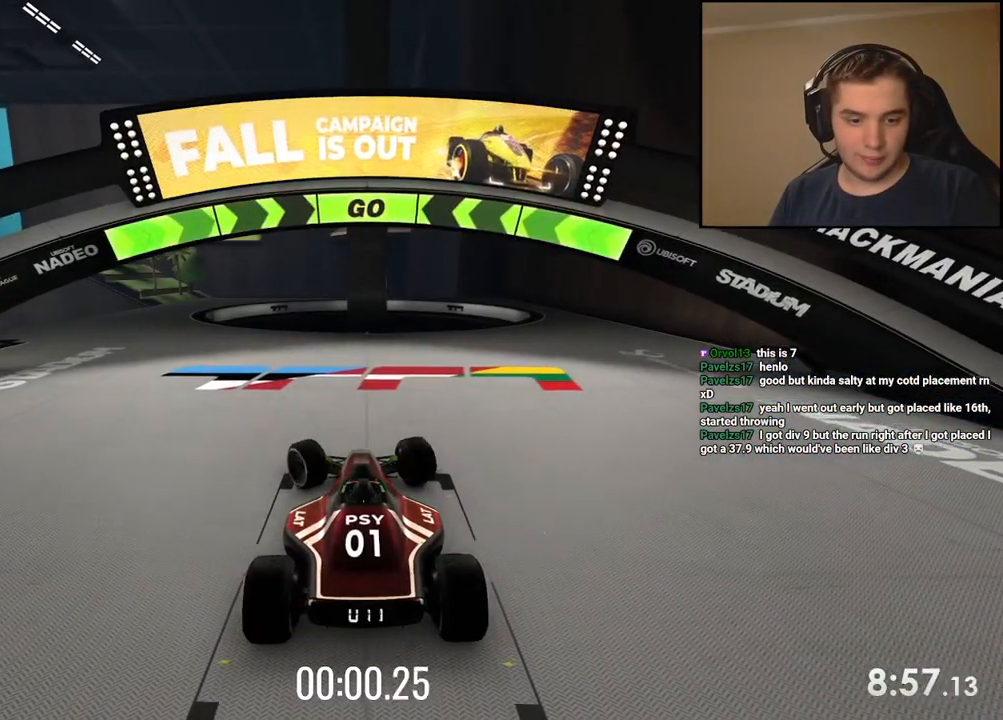
{"keys": ["up"], "events": [[284, "left", "up"], [367, "left", "down"], [468, "left", "up"]]}
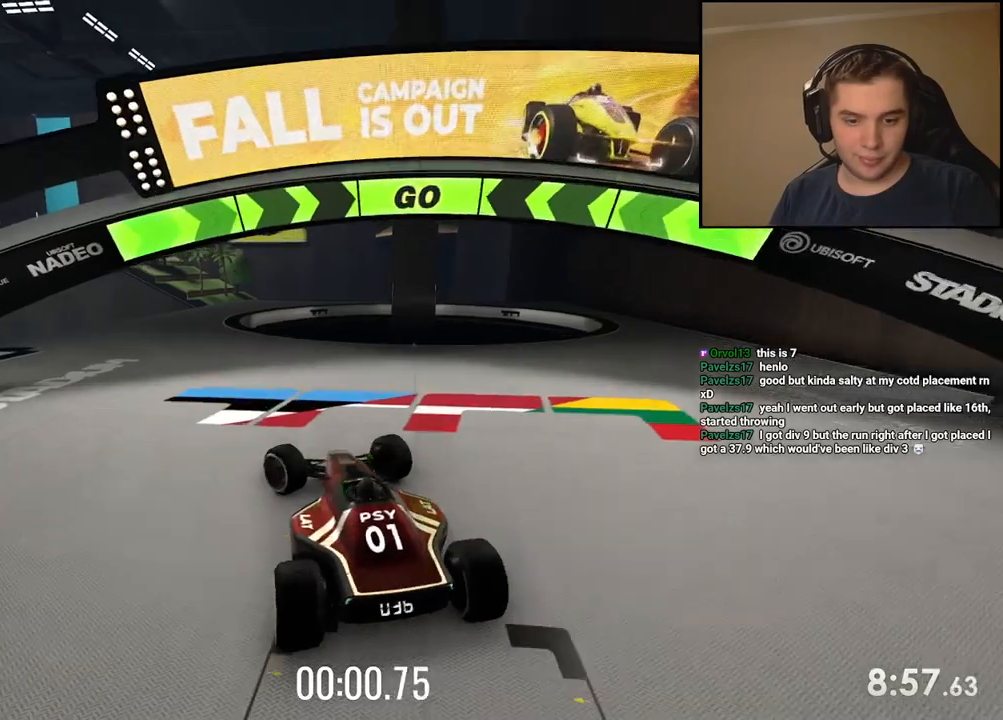
{"keys": ["up"], "events": [[67, "left", "down"], [167, "left", "up"], [251, "left", "down"], [351, "left", "up"]]}
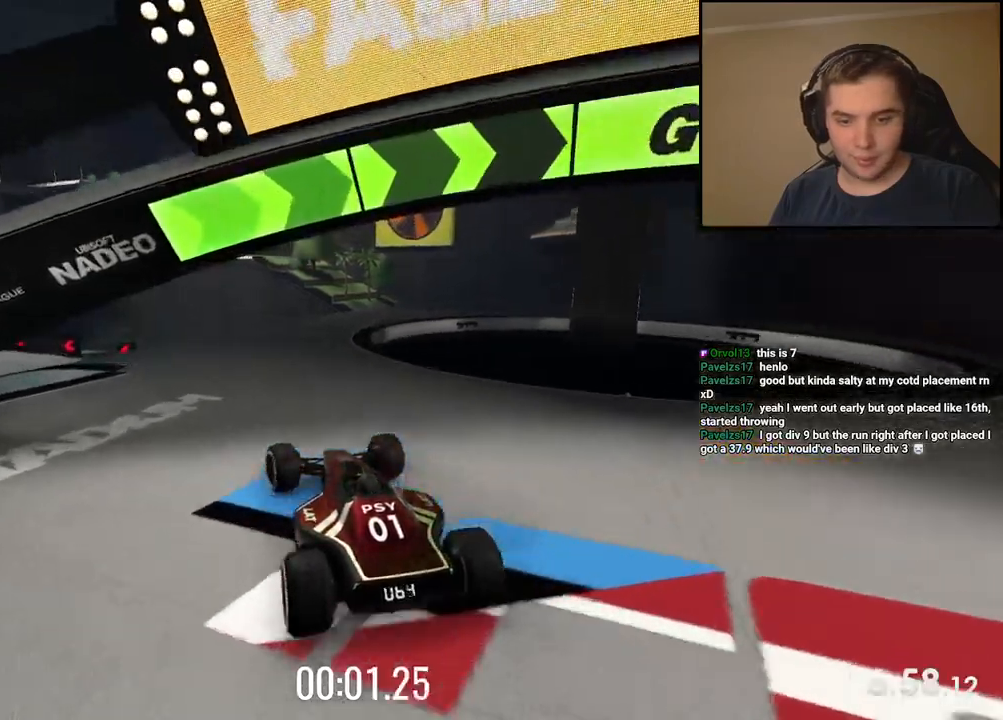
{"keys": ["up"], "events": [[117, "left", "down"], [217, "left", "up"], [317, "left", "down"], [434, "left", "up"]]}
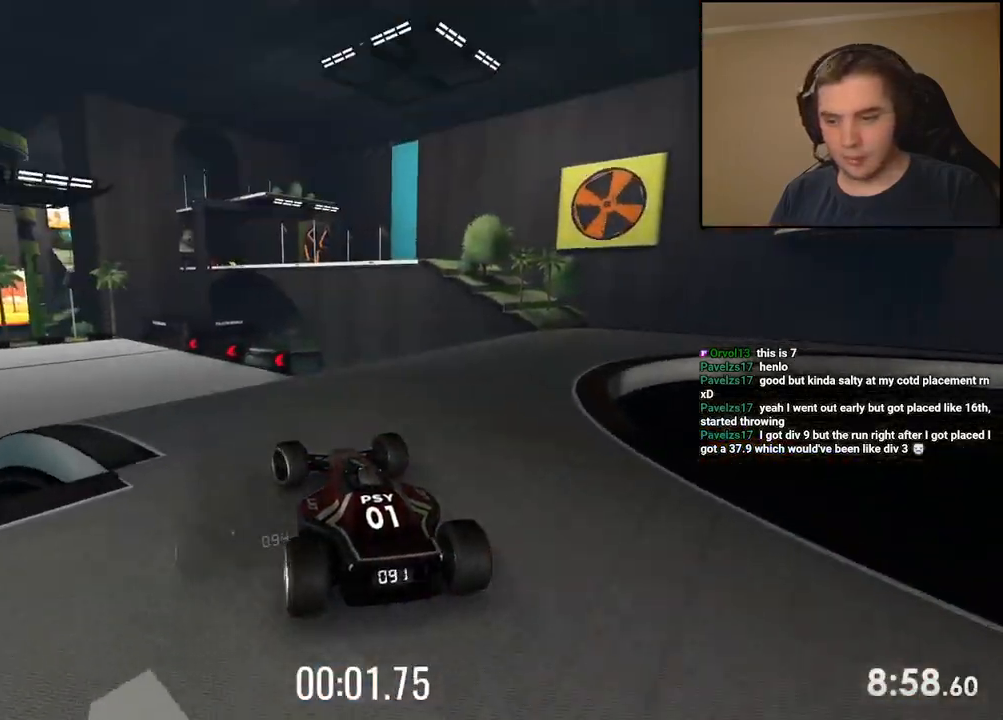
{"keys": ["up"], "events": []}
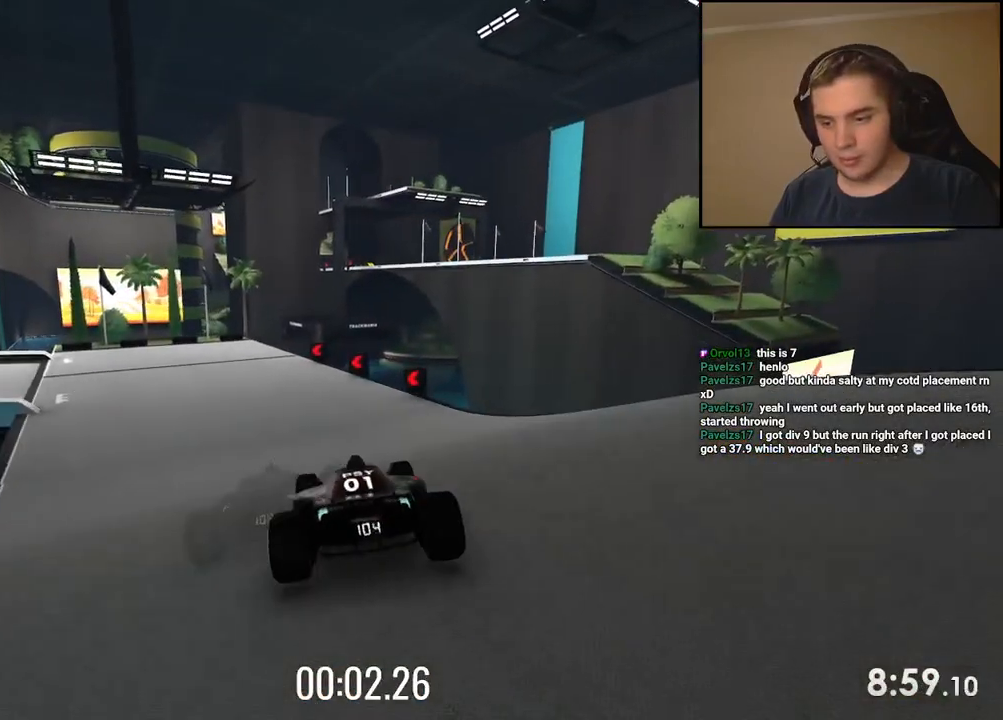
{"keys": ["left", "up"], "events": [[50, "left", "down"], [384, "left", "up"], [501, "left", "down"]]}
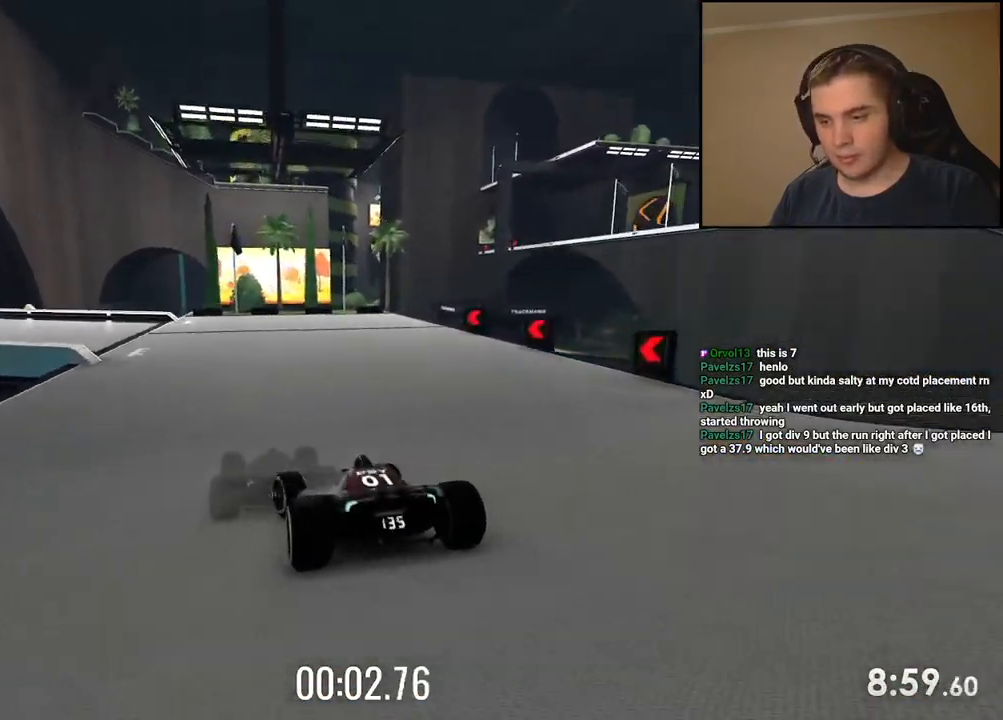
{"keys": ["left", "up"], "events": [[100, "left", "up"], [250, "left", "down"], [367, "left", "up"], [468, "left", "down"]]}
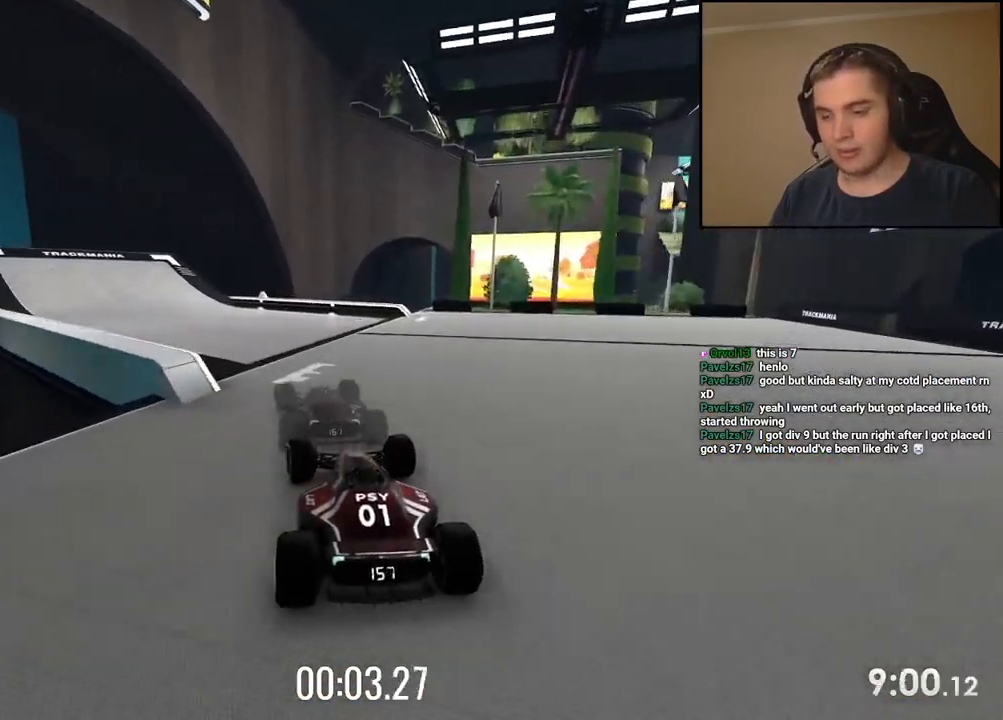
{"keys": ["up"], "events": [[200, "left", "up"], [367, "left", "down"], [501, "left", "up"]]}
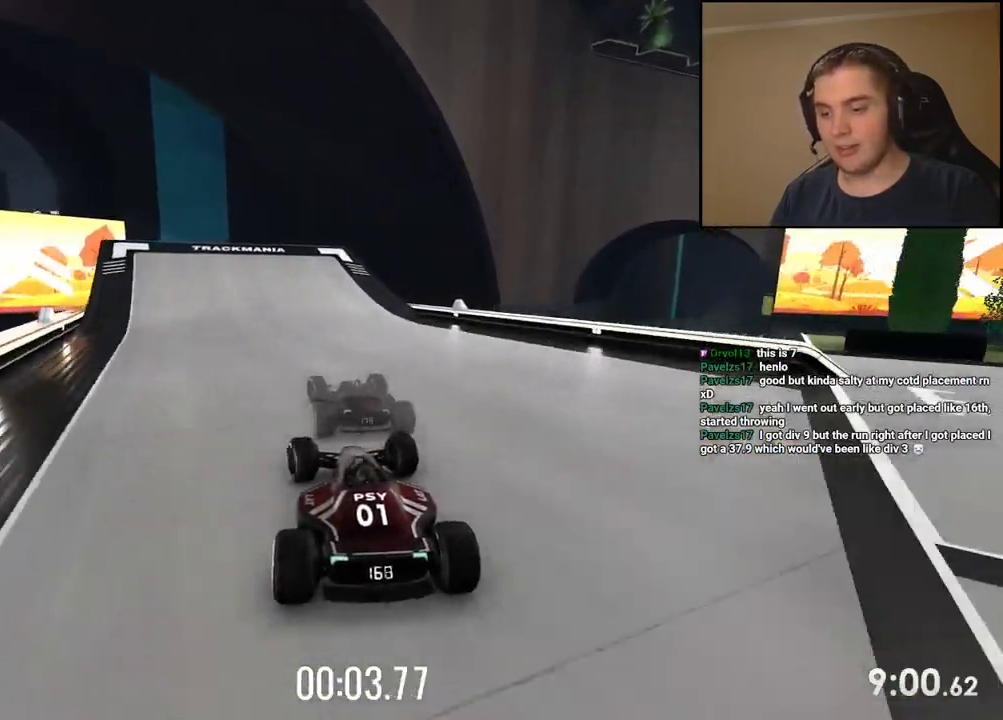
{"keys": ["up"], "events": [[117, "left", "down"], [267, "left", "up"], [351, "left", "down"], [501, "left", "up"]]}
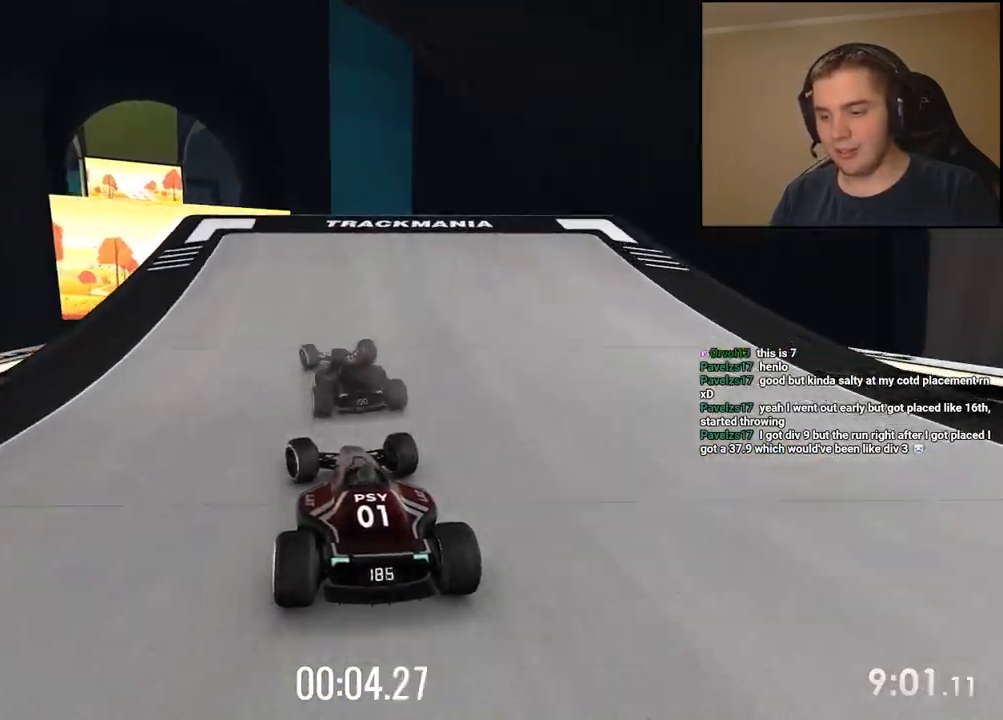
{"keys": ["up"], "events": [[50, "left", "down"], [217, "left", "up"]]}
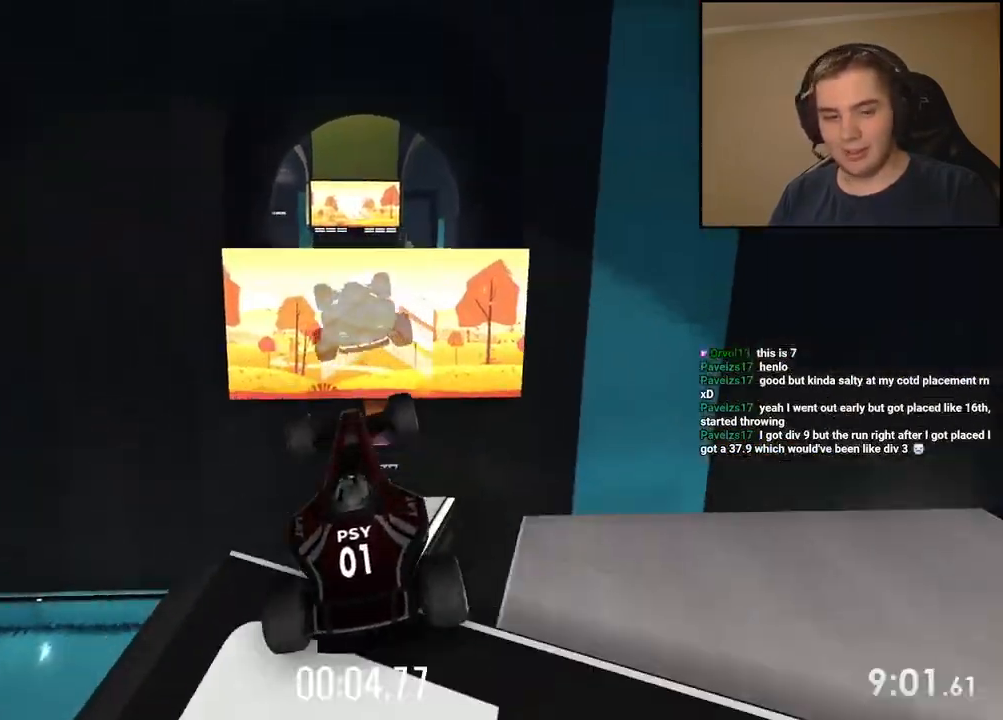
{"keys": ["up"], "events": []}
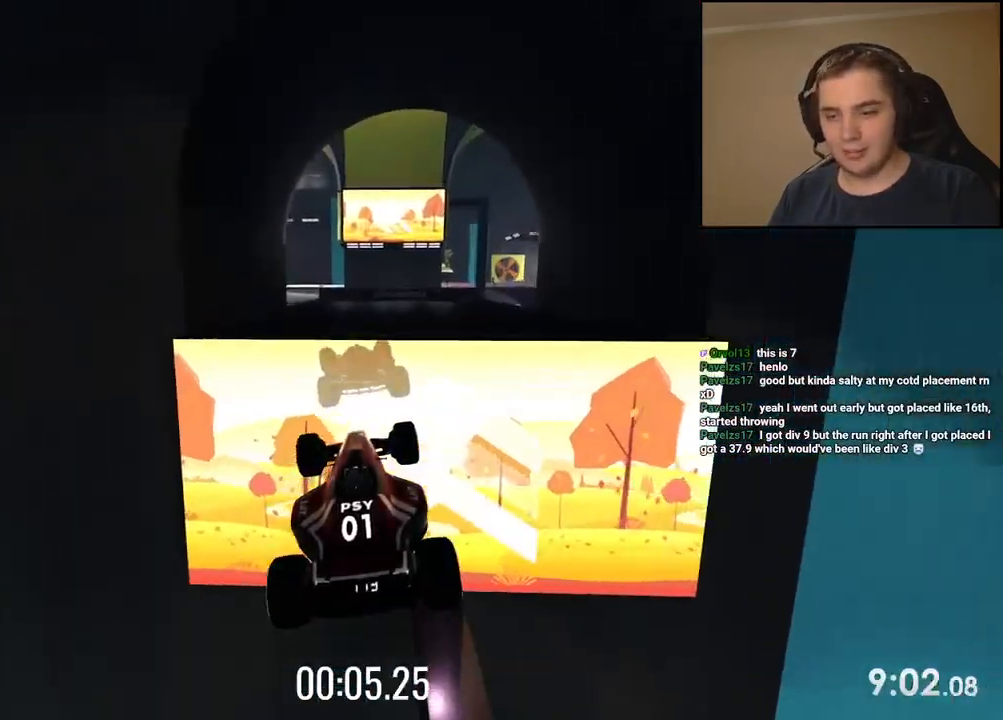
{"keys": ["left", "up"], "events": [[200, "left", "down"]]}
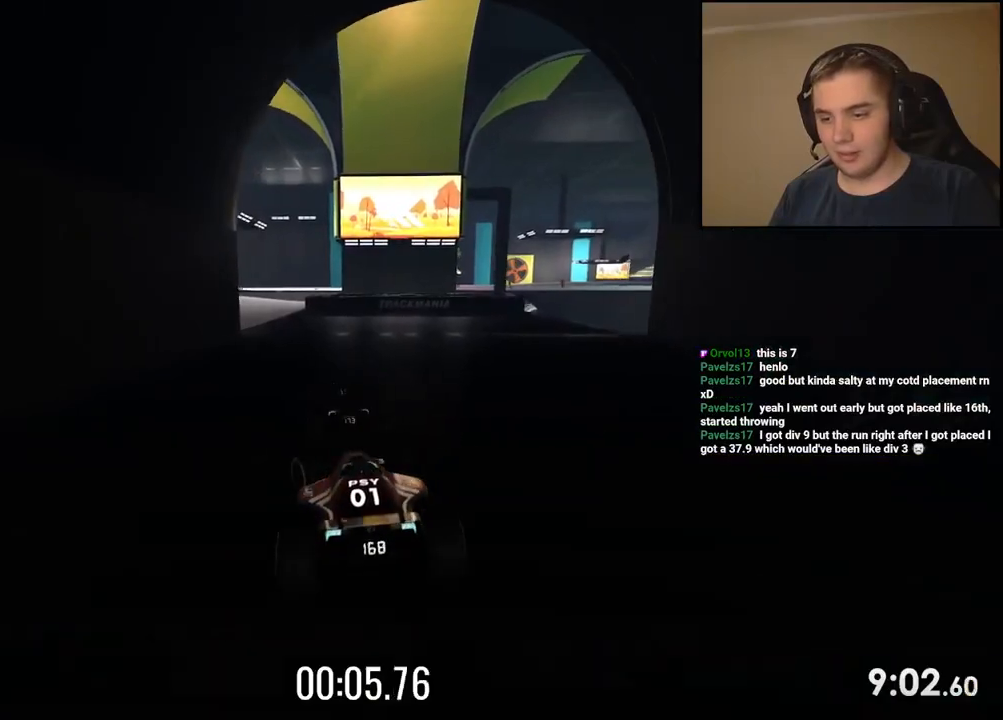
{"keys": ["left", "up"], "events": [[116, "left", "up"], [217, "left", "down"], [417, "left", "up"], [484, "left", "down"]]}
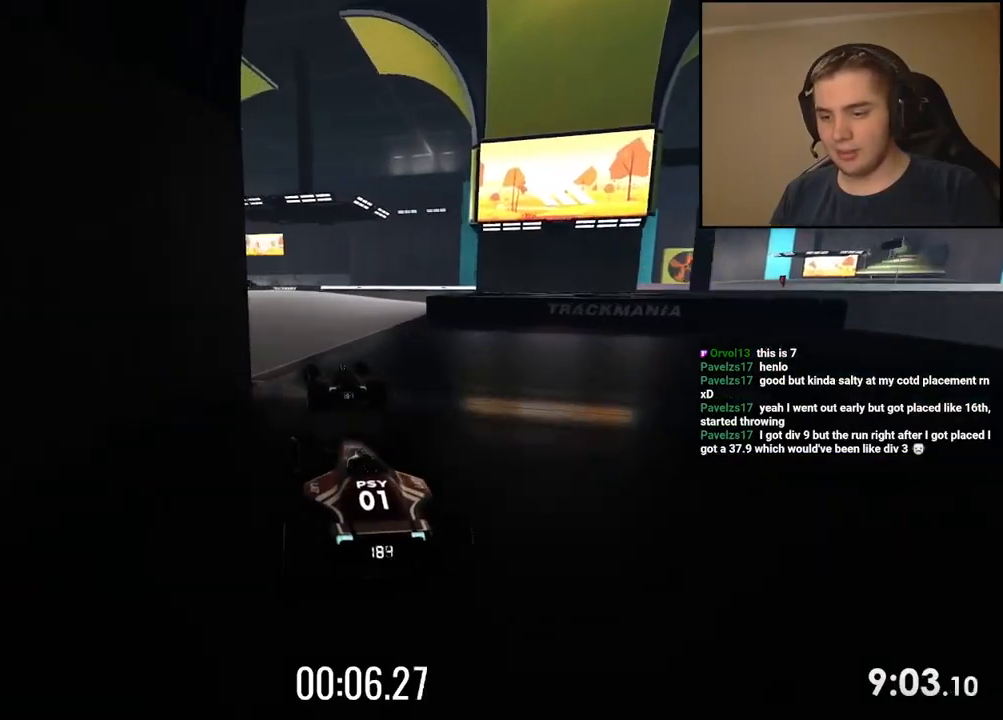
{"keys": ["up"], "events": [[134, "left", "up"], [251, "left", "down"], [384, "left", "up"]]}
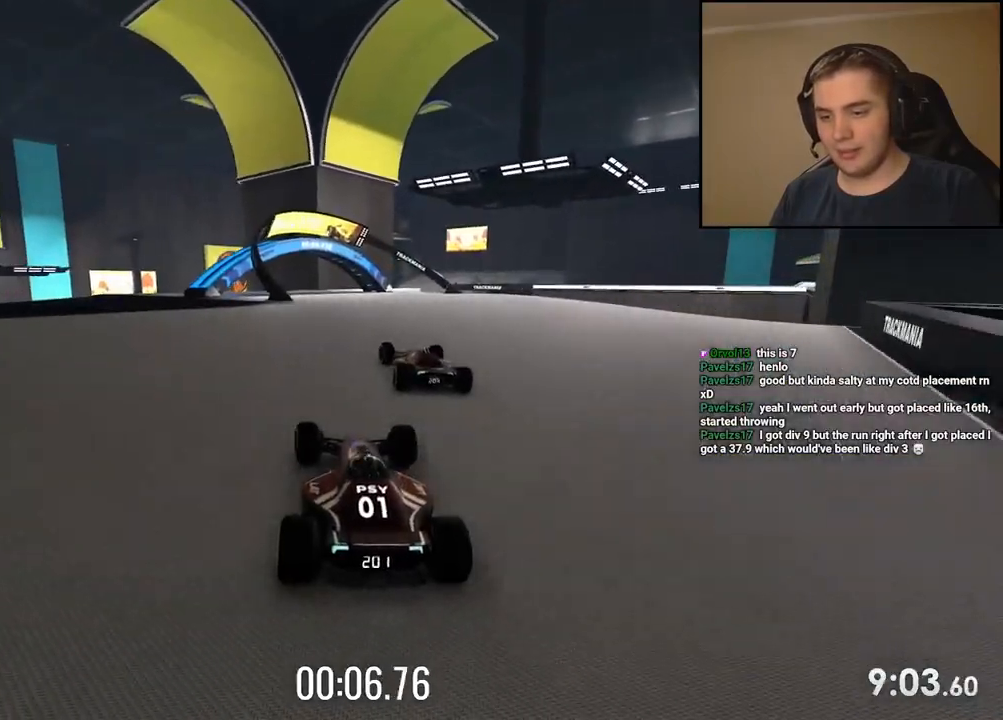
{"keys": ["left", "up"], "events": [[485, "left", "down"]]}
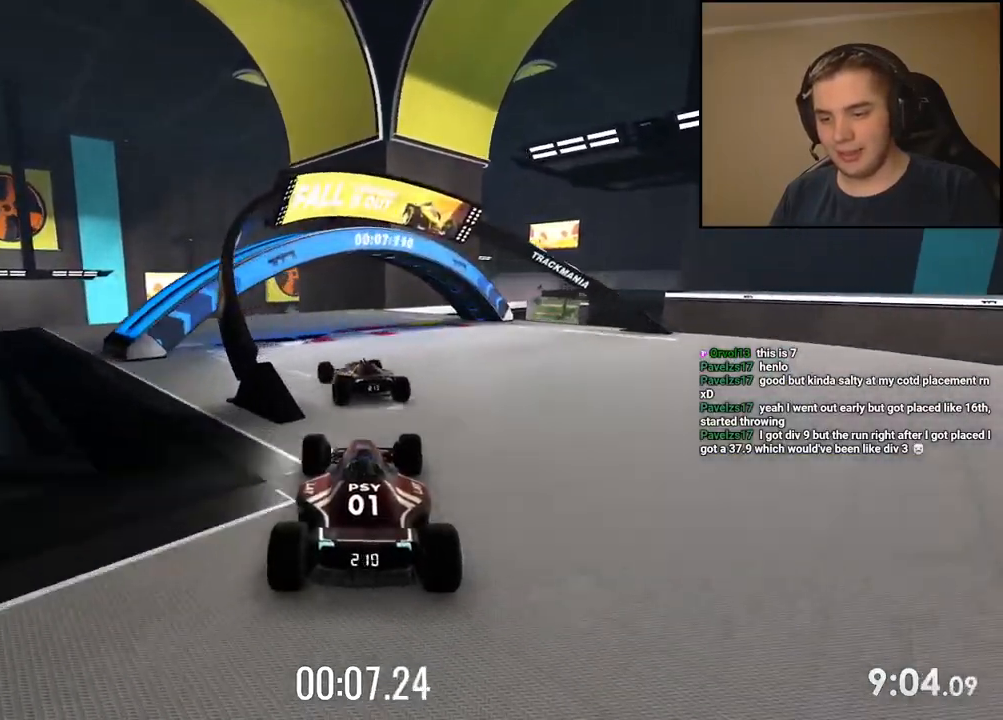
{"keys": ["up"], "events": [[217, "left", "up"]]}